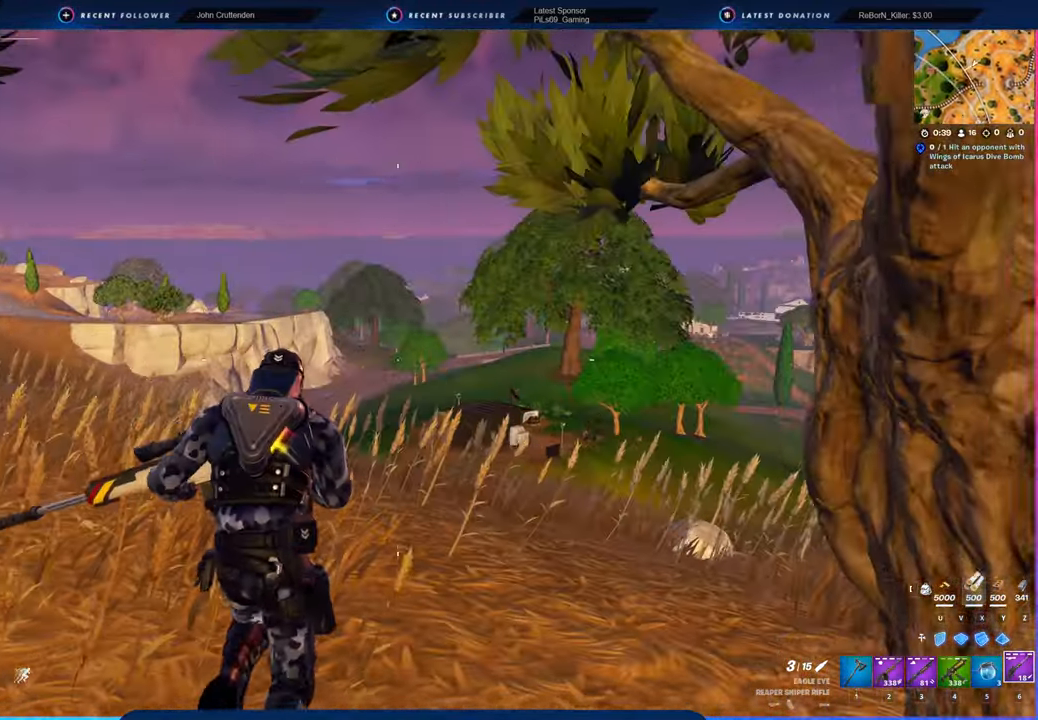
Gameplay with keyboard and mouse; each line is a JSON object with the keys and mouse buttons held at the frame after it. "events" lists presses ("down") and releases ("up") of "1", "2", "3", "4", "5", "6", "a", "alt", "c", "caps_lock", "ctrl", "d", "e", "f", "g", "n", "p", "q", "r", "s", "shift", "space", "t", "tab", "u", "v", "w", "x", "y", "z", "mouse_left", "mouse_wheel" and "mouse_right" between this image and that frame as [ms after this image, input, new state], when the widget could be followed in between. "mouse_left", "mouse_wheel", "mouse_right" = the "left", "wheel", "right" buttons of the "mouse" list. No other keys are recorded. "wheel" means that the mouse wheel is clicked or scrolled. "mouse_move" is the direction in which the mouse moves at that frame (one of eight, or "still"), when it could be read.
{"keys": [], "mouse": [], "mouse_move": "down-right", "events": []}
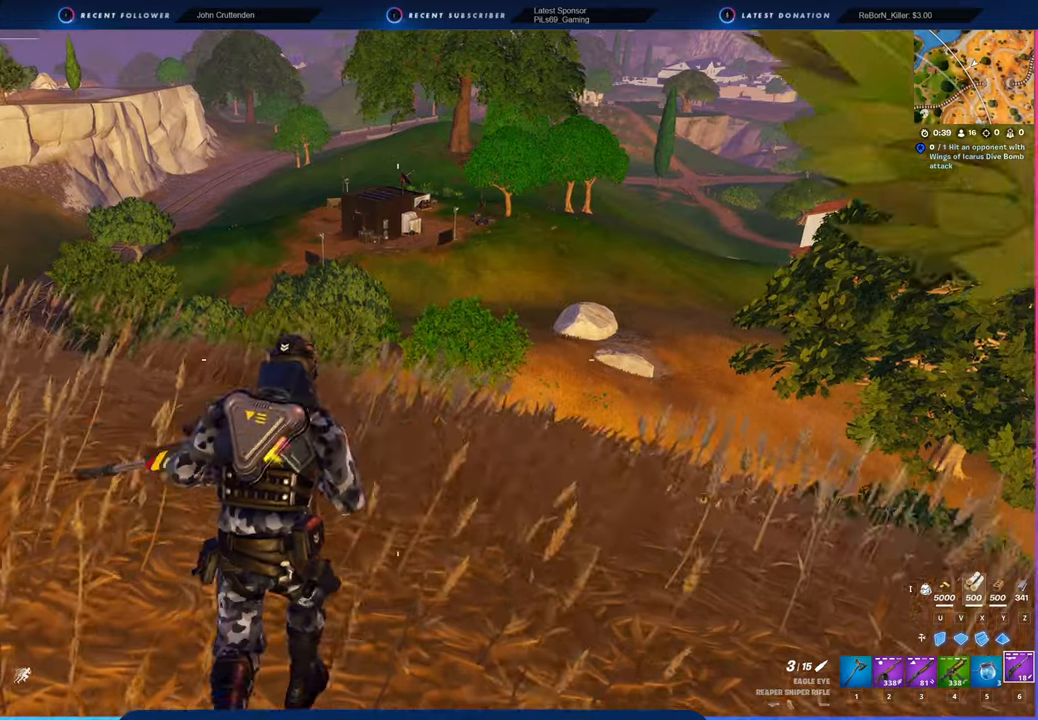
{"keys": [], "mouse": [], "mouse_move": "still", "events": []}
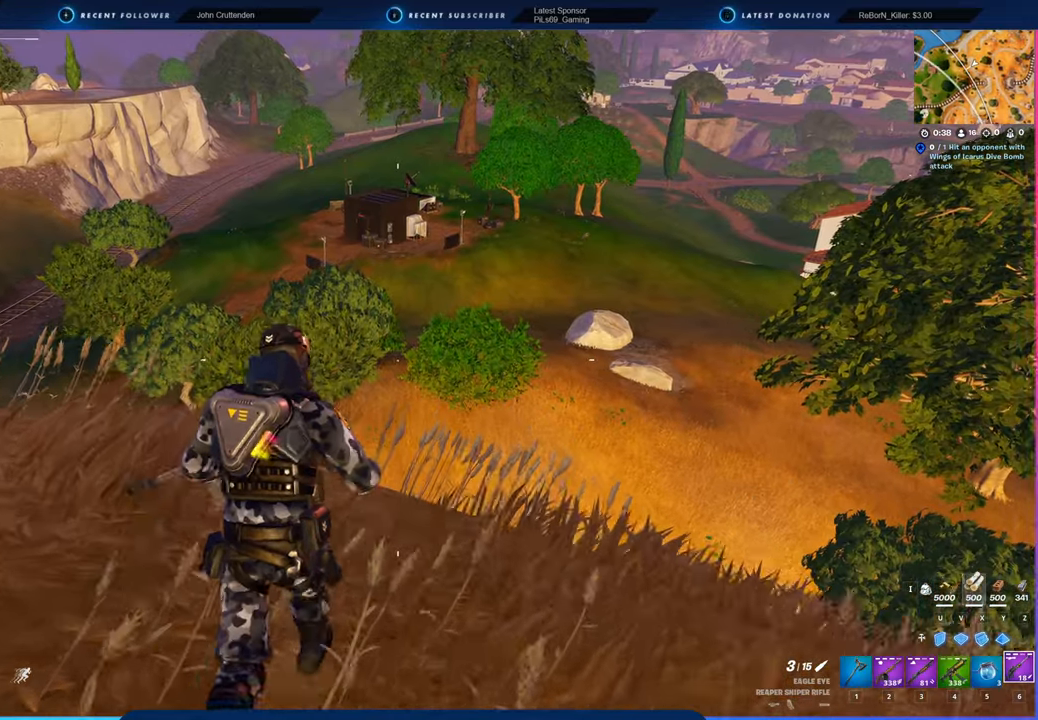
{"keys": ["a", "w"], "mouse": [], "mouse_move": "up-right", "events": [[450, "a", "down"], [500, "w", "down"]]}
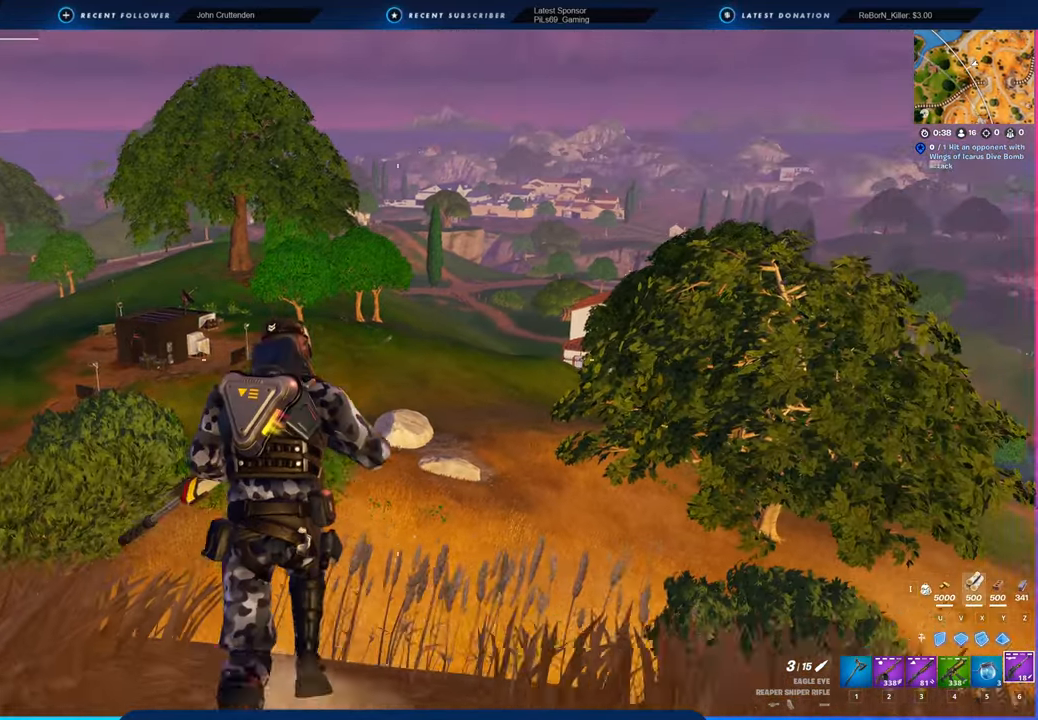
{"keys": ["w"], "mouse": ["right"], "mouse_move": "still", "events": [[100, "mouse_right", "down"], [466, "a", "up"]]}
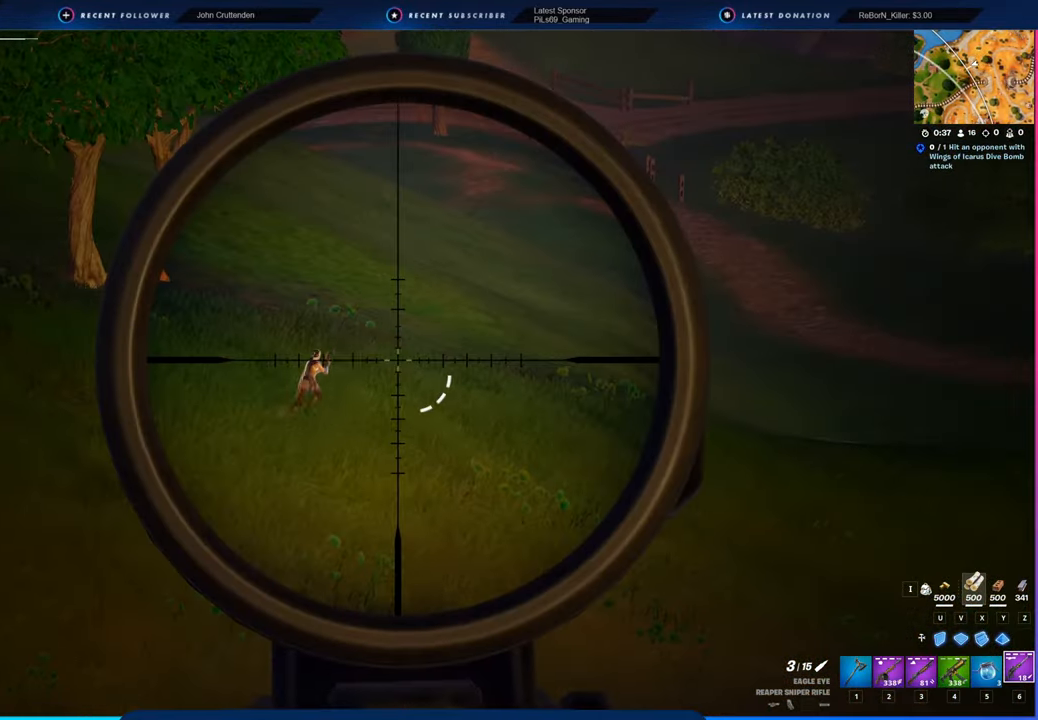
{"keys": [], "mouse": ["left", "right"], "mouse_move": "still", "events": [[16, "w", "up"], [483, "mouse_left", "down"]]}
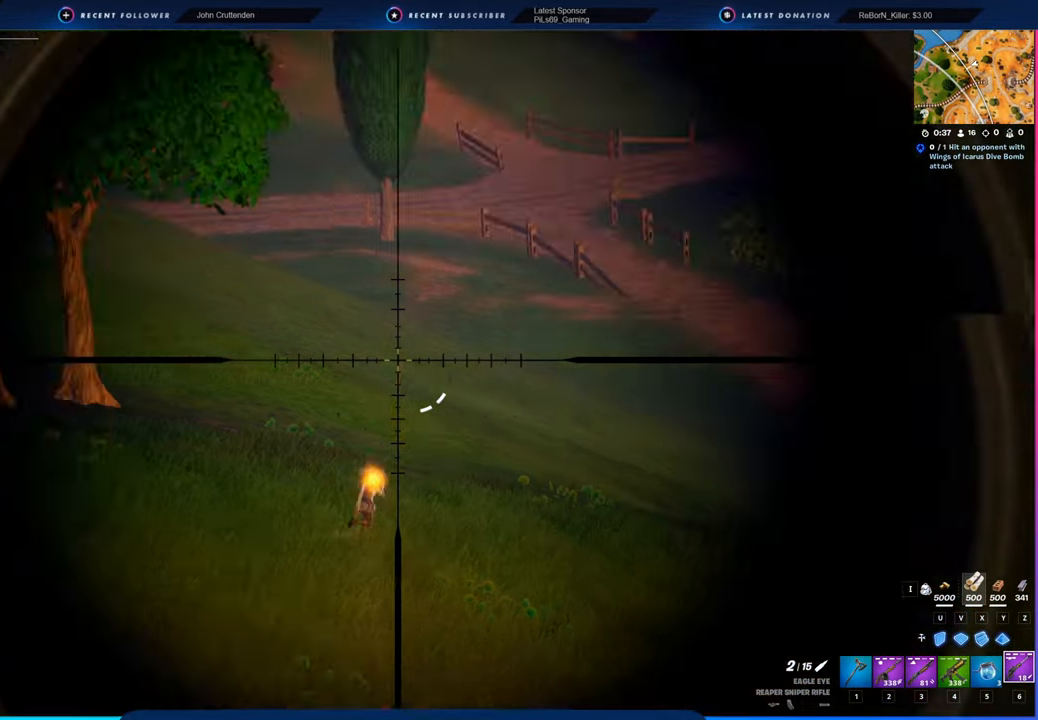
{"keys": ["a"], "mouse": ["right"], "mouse_move": "right", "events": [[116, "mouse_left", "up"], [416, "a", "down"]]}
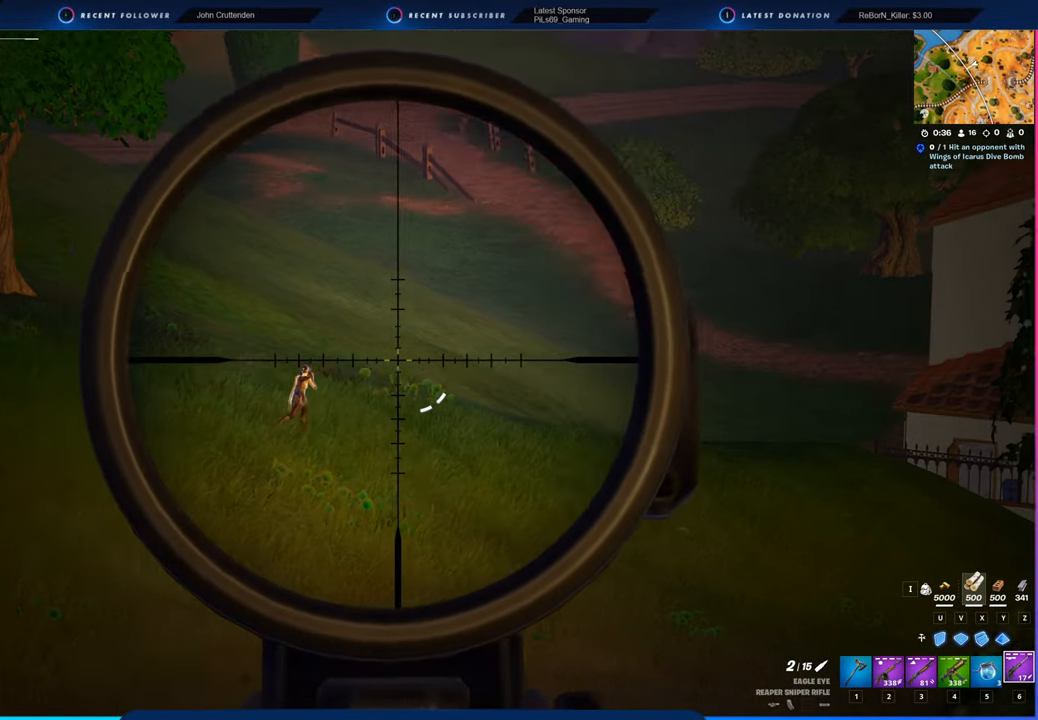
{"keys": [], "mouse": ["right"], "mouse_move": "still", "events": [[100, "a", "up"], [233, "a", "down"], [383, "a", "up"]]}
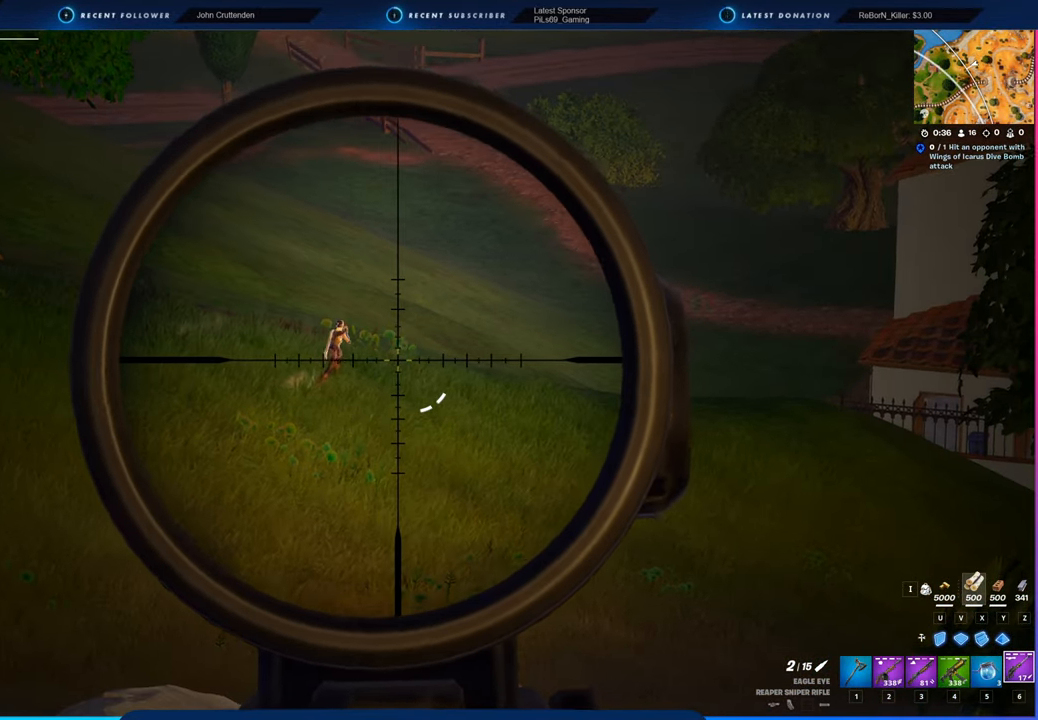
{"keys": [], "mouse": ["right"], "mouse_move": "still", "events": []}
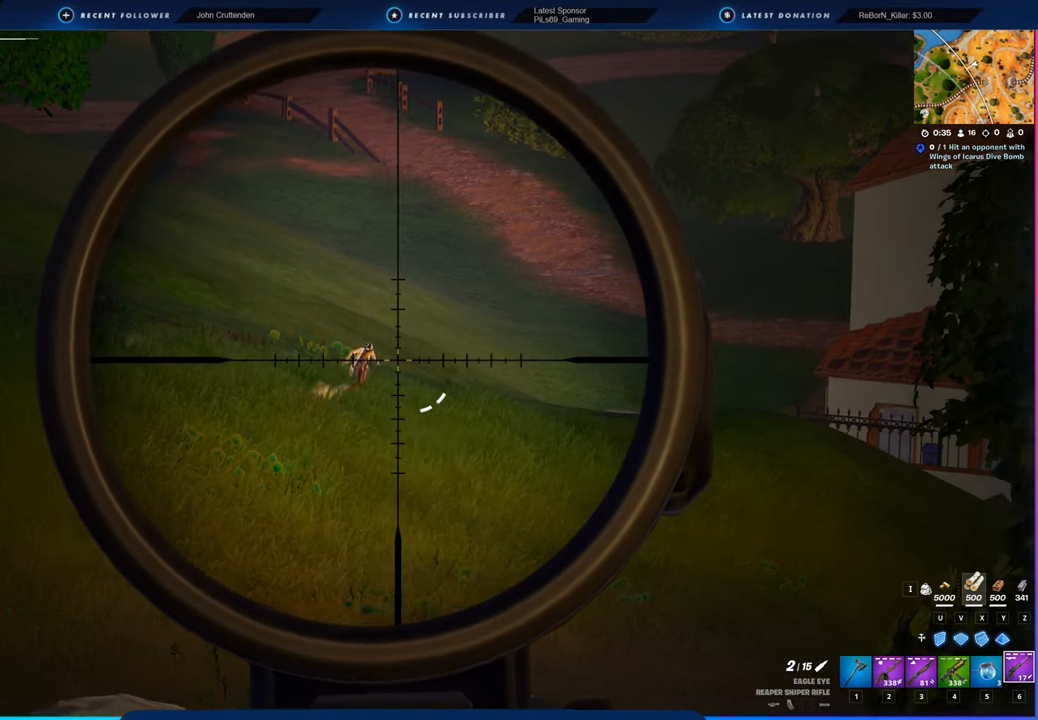
{"keys": [], "mouse": ["right"], "mouse_move": "right", "events": []}
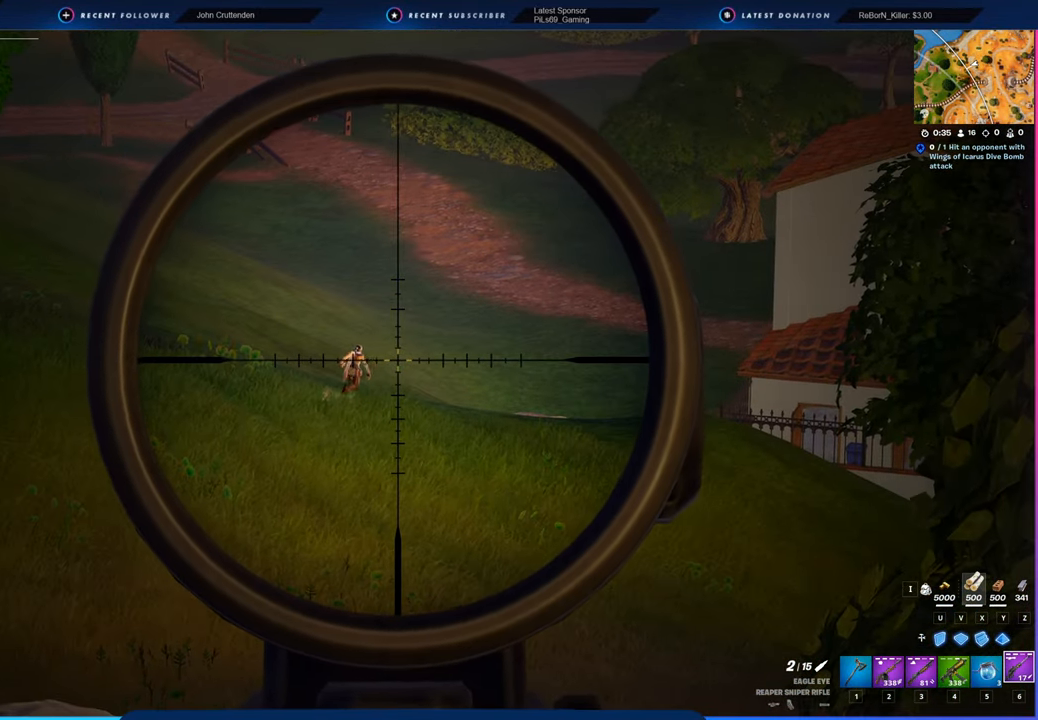
{"keys": [], "mouse": ["left", "right"], "mouse_move": "still", "events": [[333, "mouse_left", "down"]]}
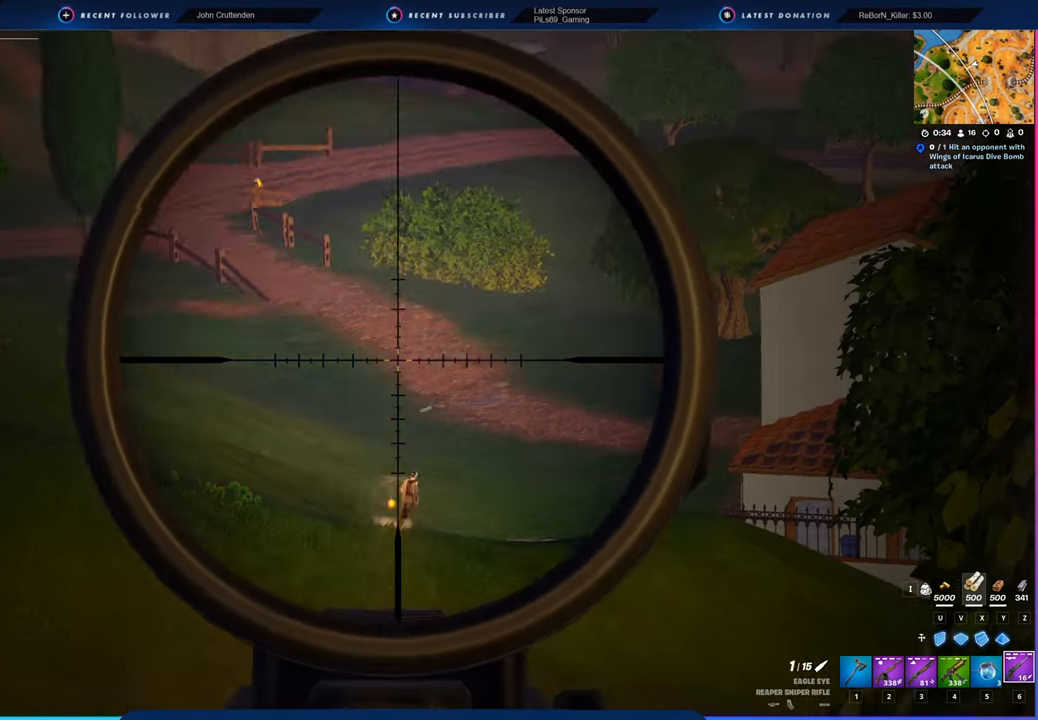
{"keys": [], "mouse": ["right"], "mouse_move": "right", "events": [[16, "mouse_left", "up"]]}
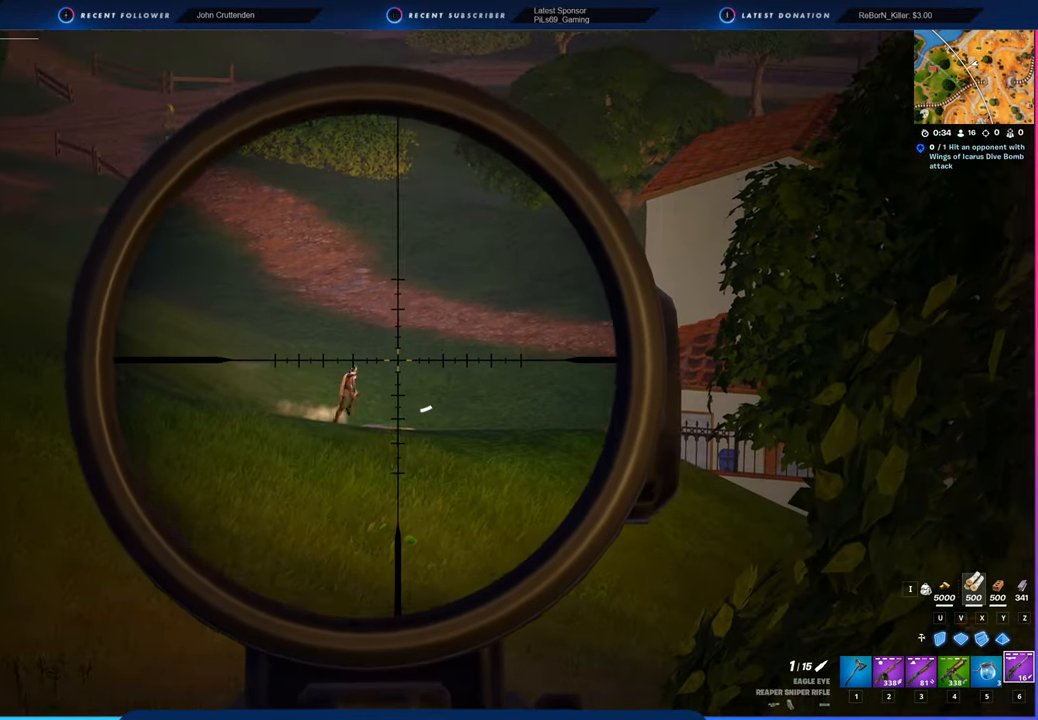
{"keys": [], "mouse": ["right"], "mouse_move": "still", "events": []}
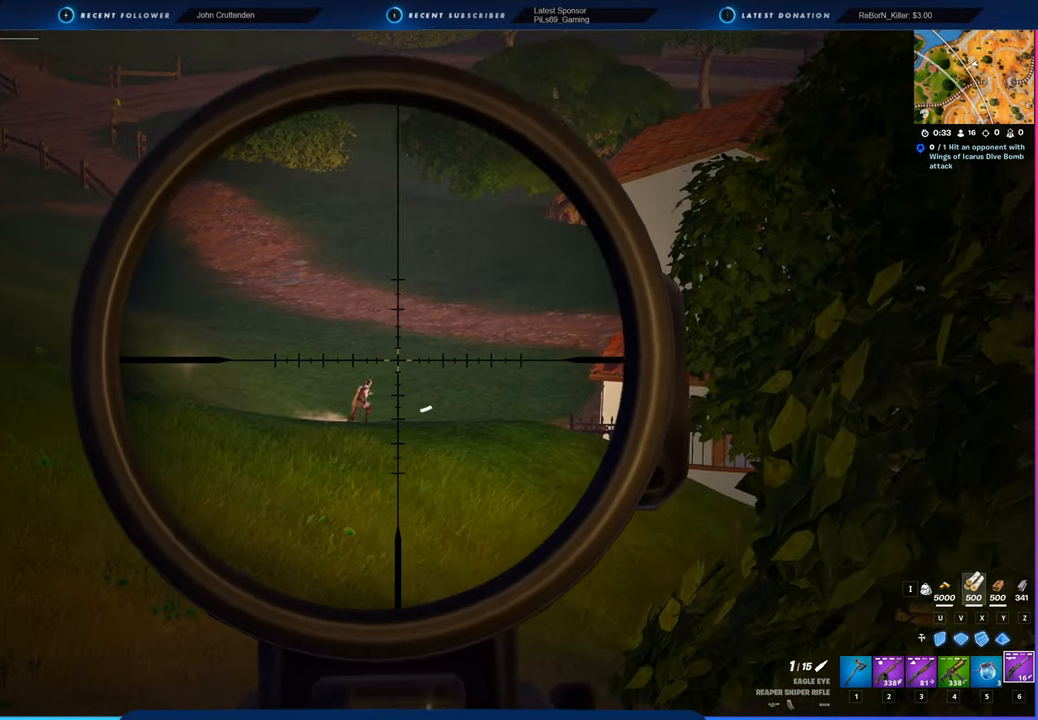
{"keys": [], "mouse": ["right"], "mouse_move": "right", "events": []}
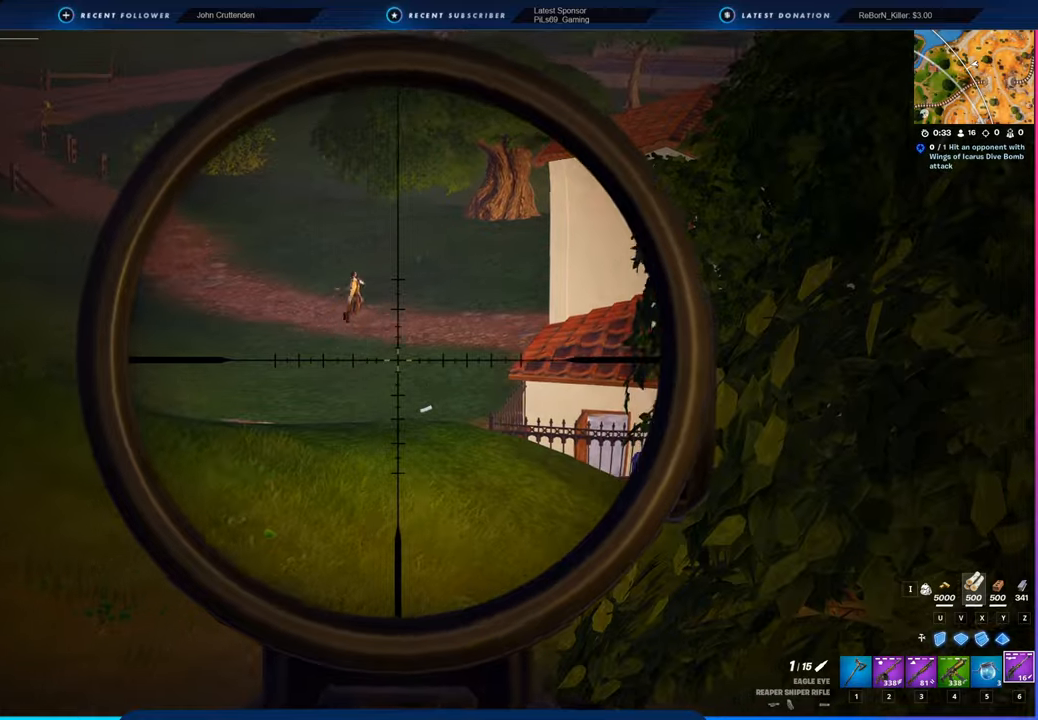
{"keys": [], "mouse": ["left", "right"], "mouse_move": "still", "events": [[483, "mouse_left", "down"]]}
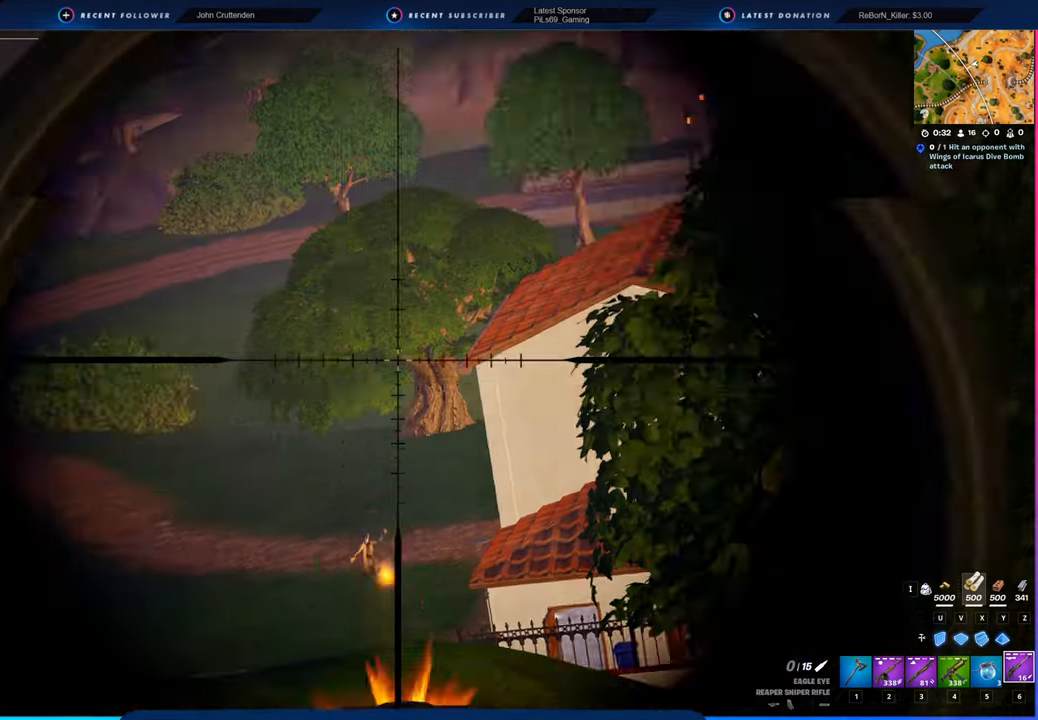
{"keys": ["a", "w"], "mouse": ["right"], "mouse_move": "still", "events": [[166, "mouse_left", "up"], [300, "a", "down"], [350, "w", "down"]]}
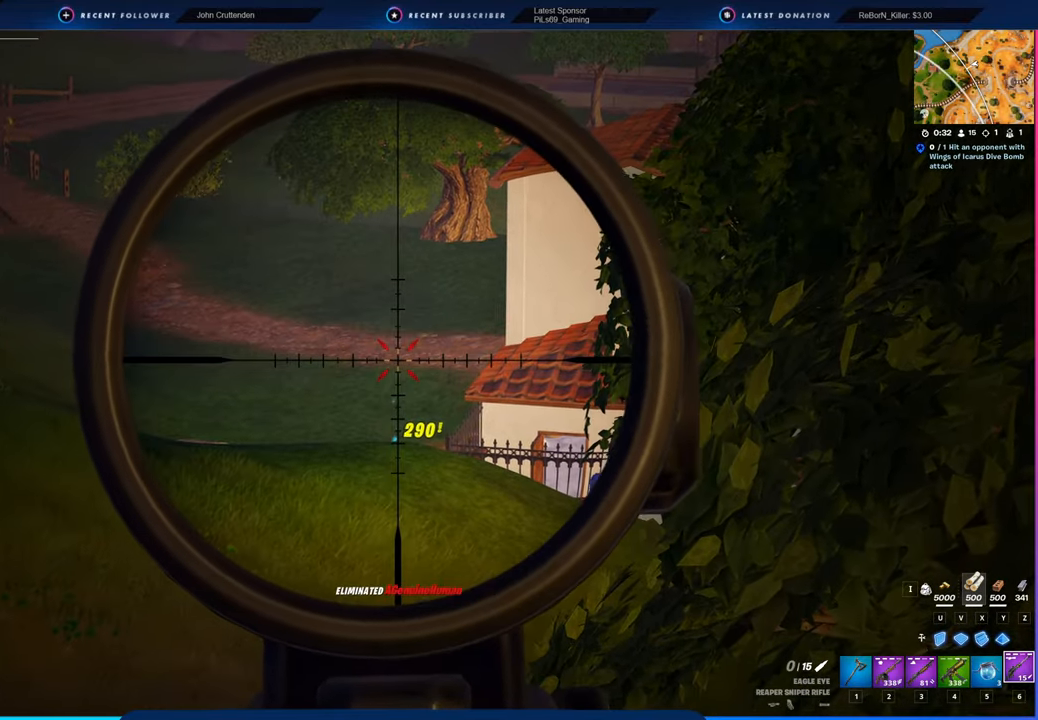
{"keys": ["a", "w"], "mouse": [], "mouse_move": "still", "events": [[166, "mouse_right", "up"], [250, "f", "down"], [433, "f", "up"]]}
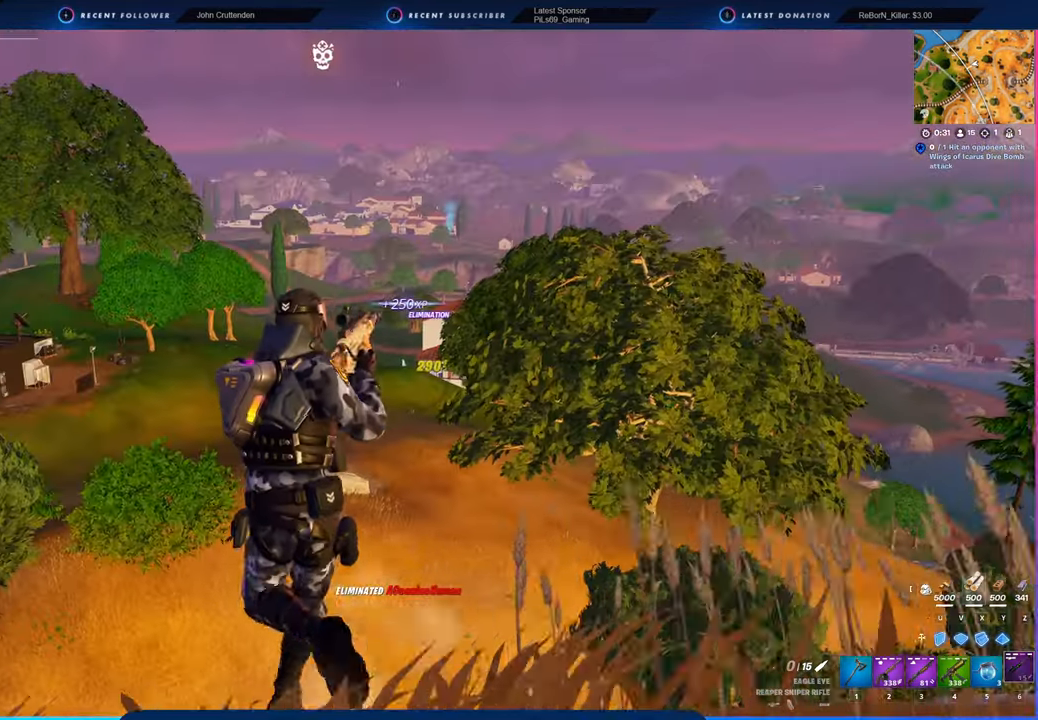
{"keys": ["w"], "mouse": [], "mouse_move": "down", "events": [[33, "a", "up"]]}
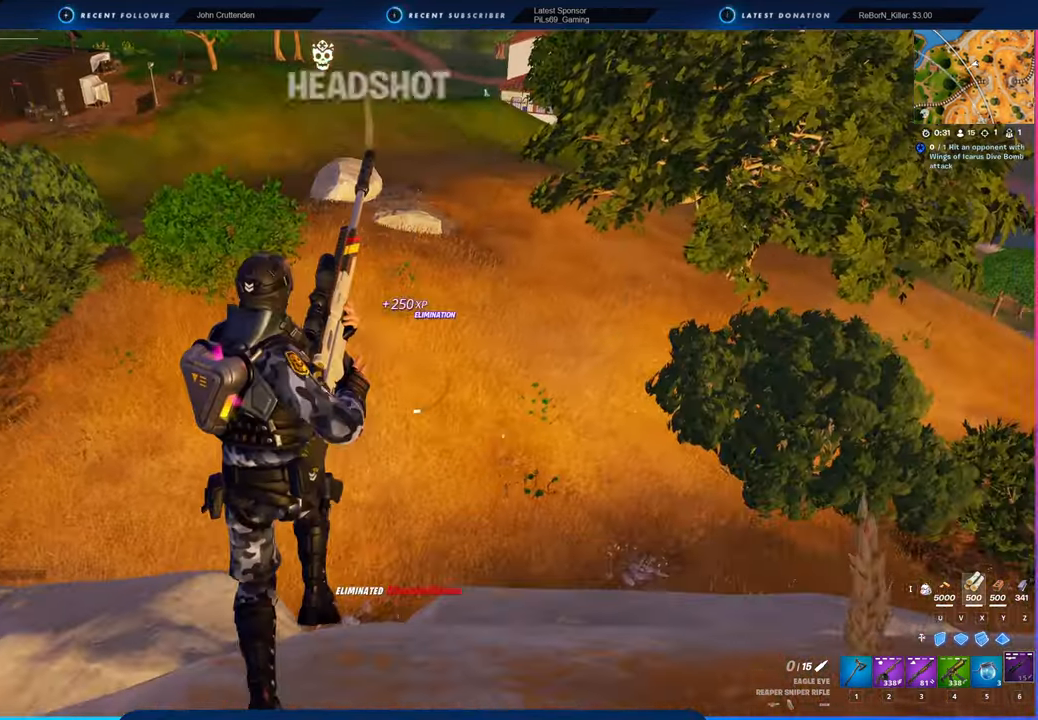
{"keys": ["w"], "mouse": [], "mouse_move": "still", "events": []}
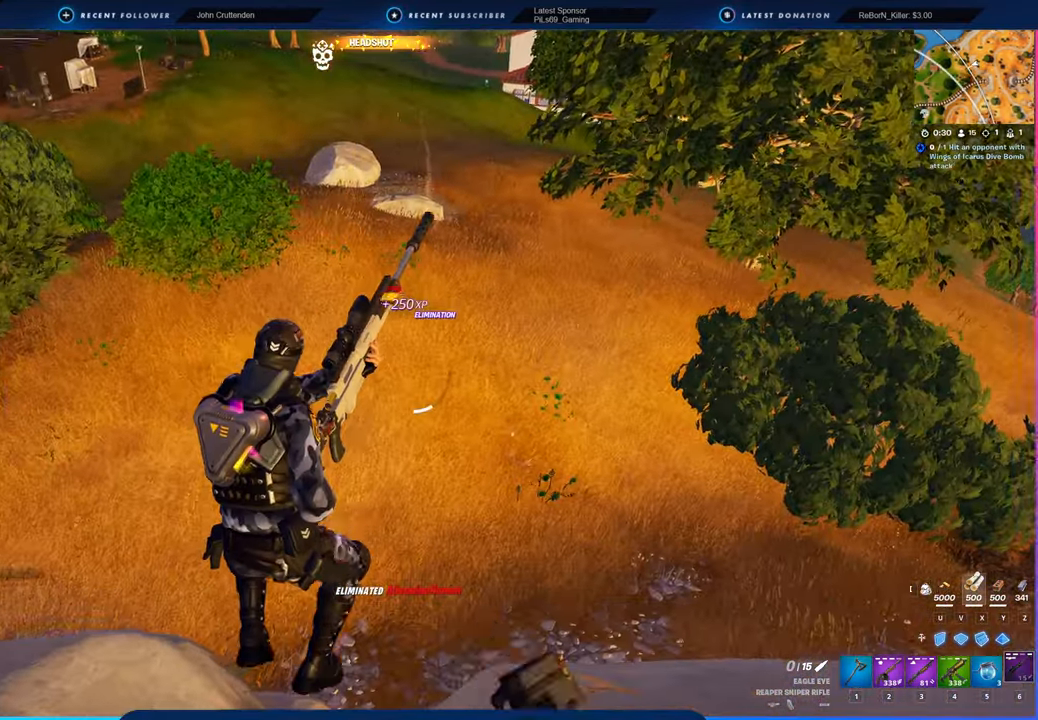
{"keys": ["w"], "mouse": [], "mouse_move": "still", "events": []}
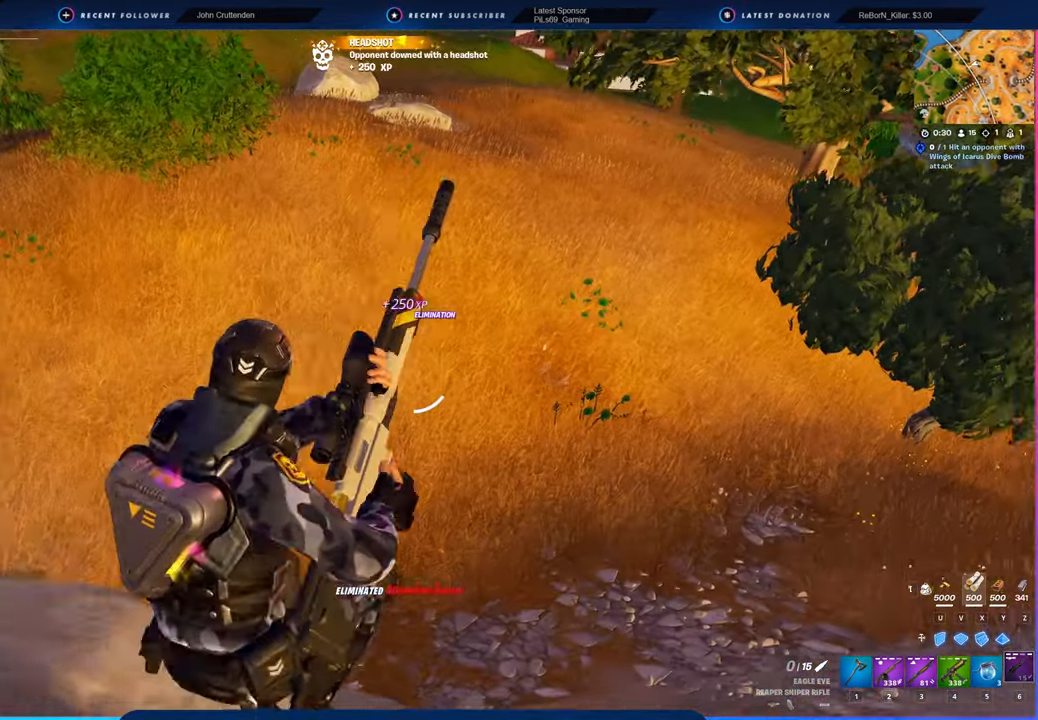
{"keys": ["w"], "mouse": [], "mouse_move": "still", "events": []}
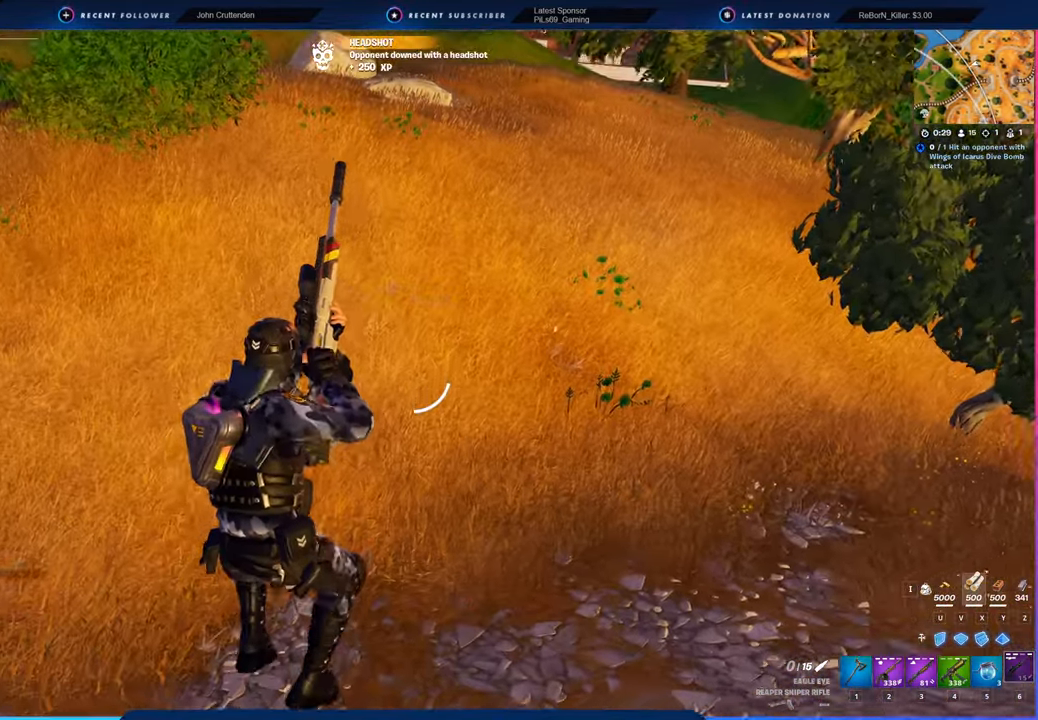
{"keys": ["w"], "mouse": [], "mouse_move": "up", "events": []}
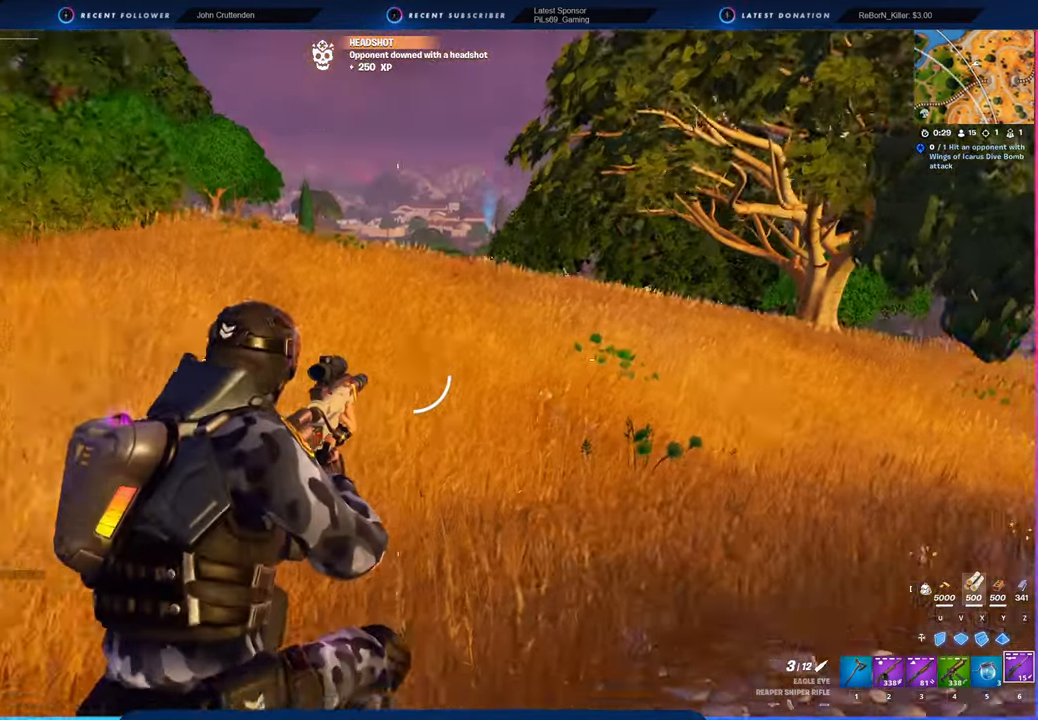
{"keys": ["w"], "mouse": [], "mouse_move": "still", "events": []}
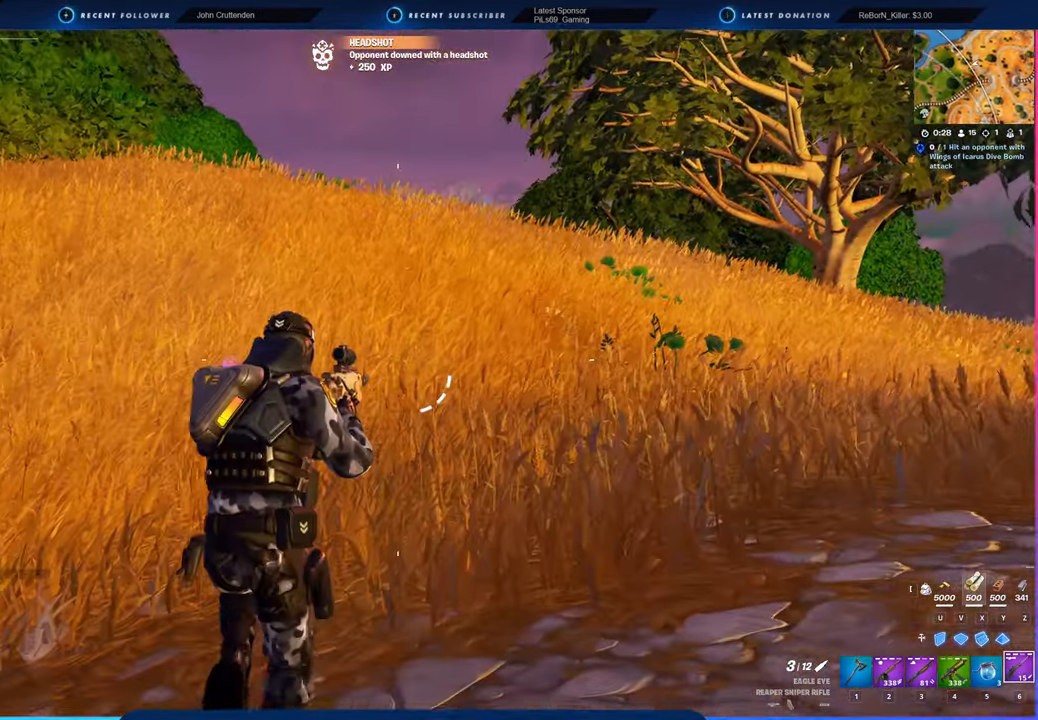
{"keys": ["w"], "mouse": [], "mouse_move": "still", "events": [[66, "shift", "down"], [216, "shift", "up"]]}
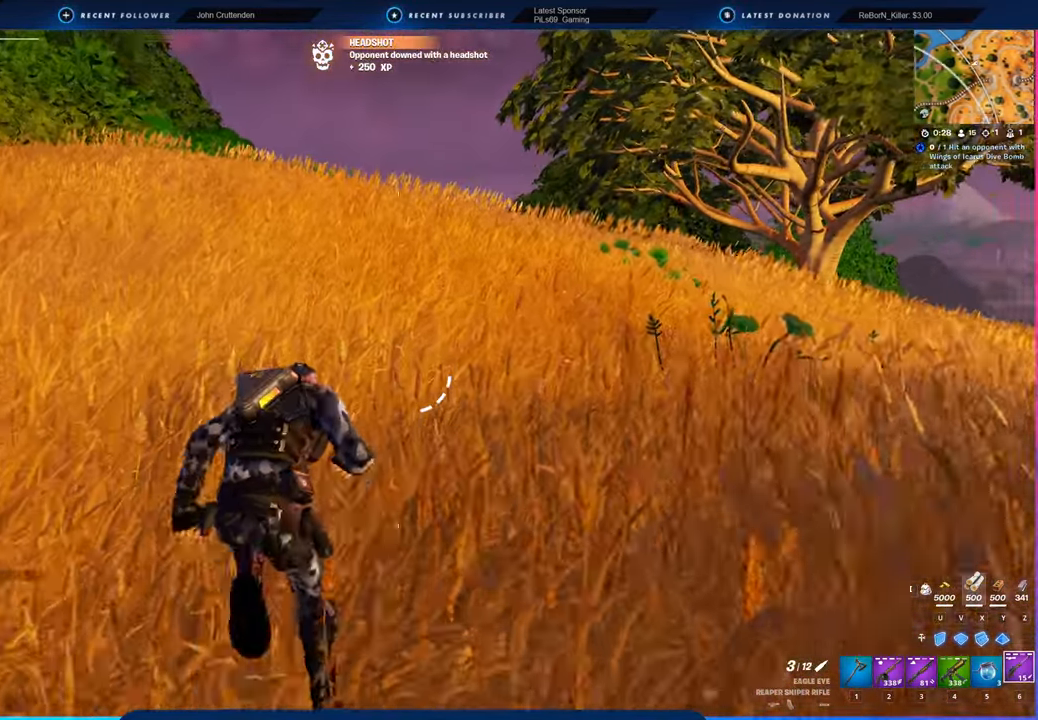
{"keys": [], "mouse": [], "mouse_move": "left", "events": [[316, "w", "up"]]}
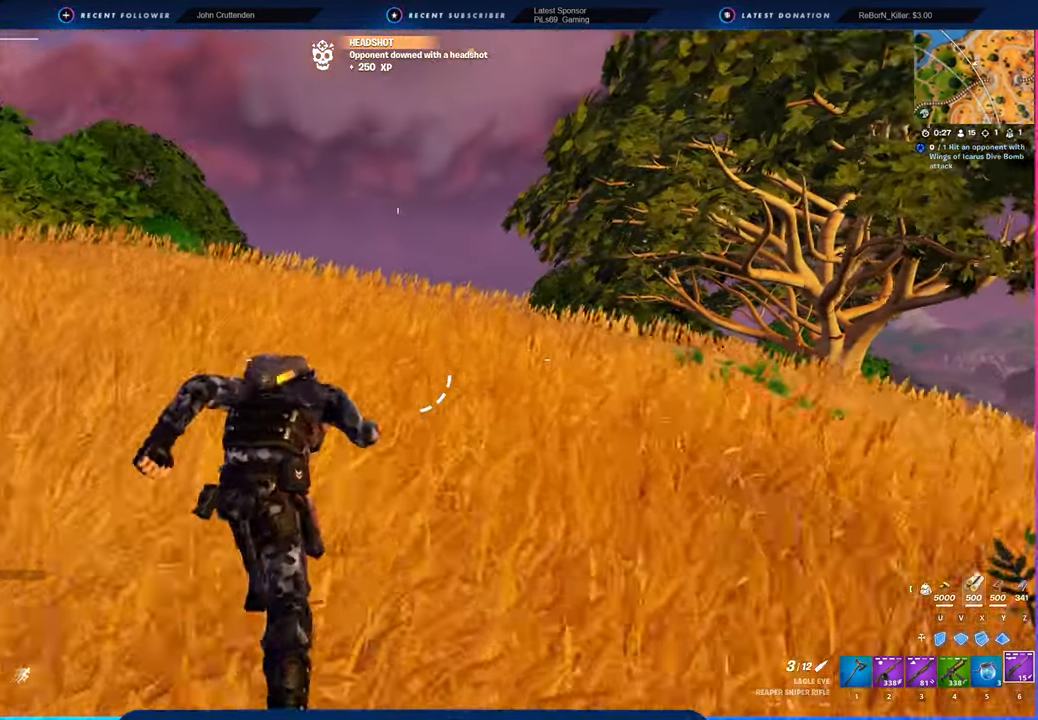
{"keys": [], "mouse": [], "mouse_move": "still", "events": []}
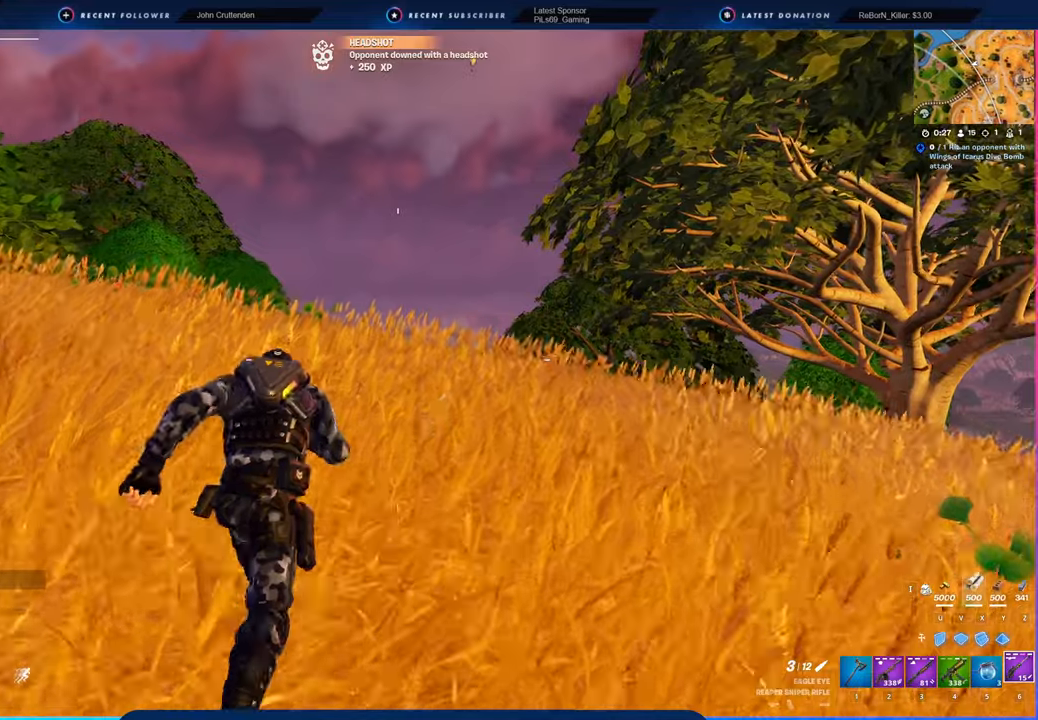
{"keys": [], "mouse": [], "mouse_move": "still", "events": []}
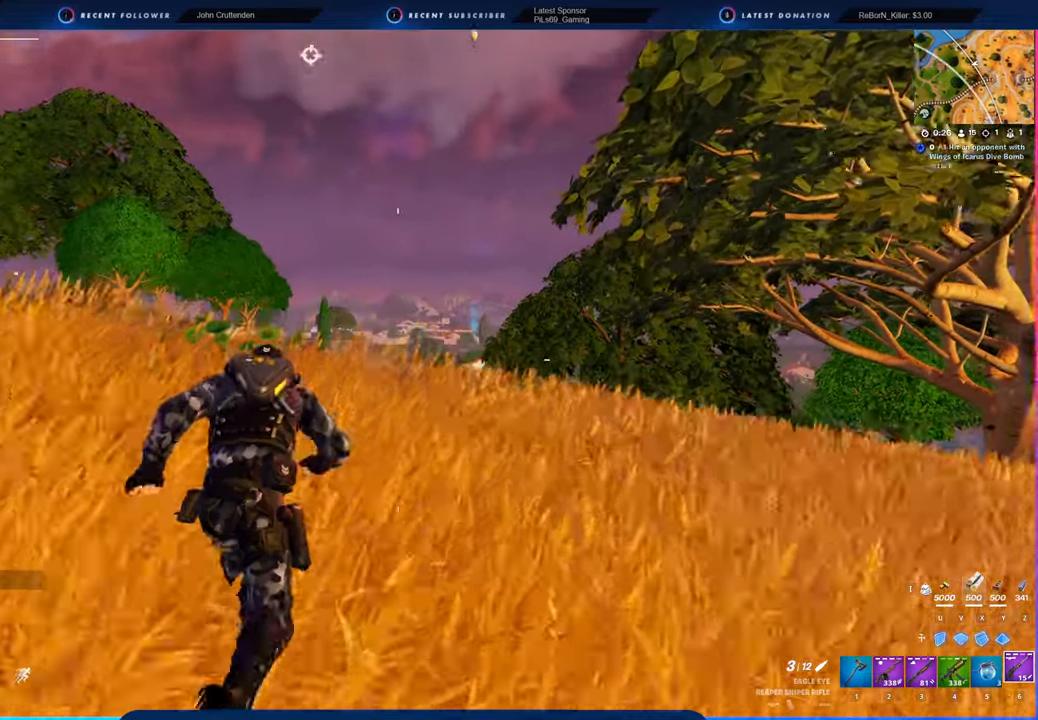
{"keys": [], "mouse": [], "mouse_move": "still", "events": []}
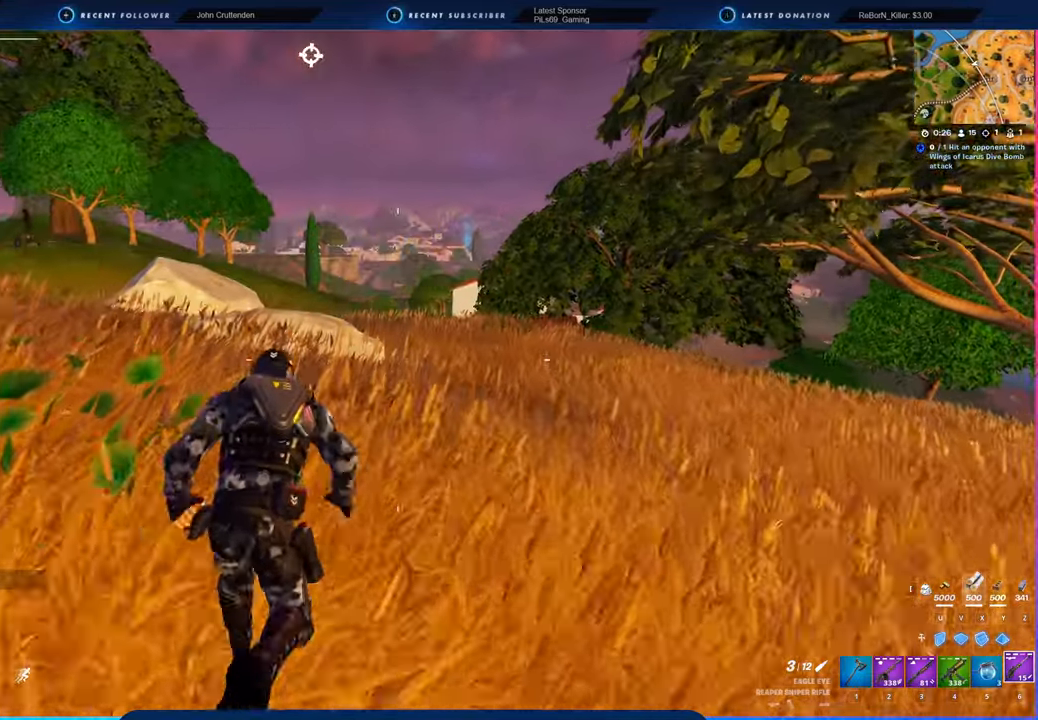
{"keys": [], "mouse": [], "mouse_move": "still", "events": []}
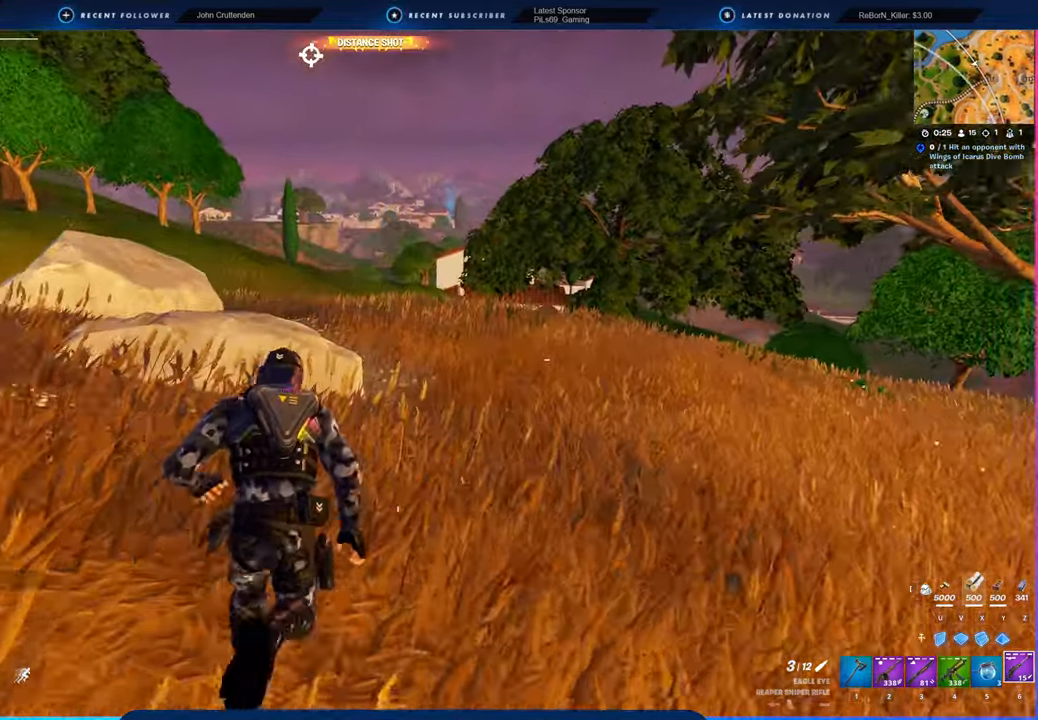
{"keys": [], "mouse": [], "mouse_move": "still", "events": []}
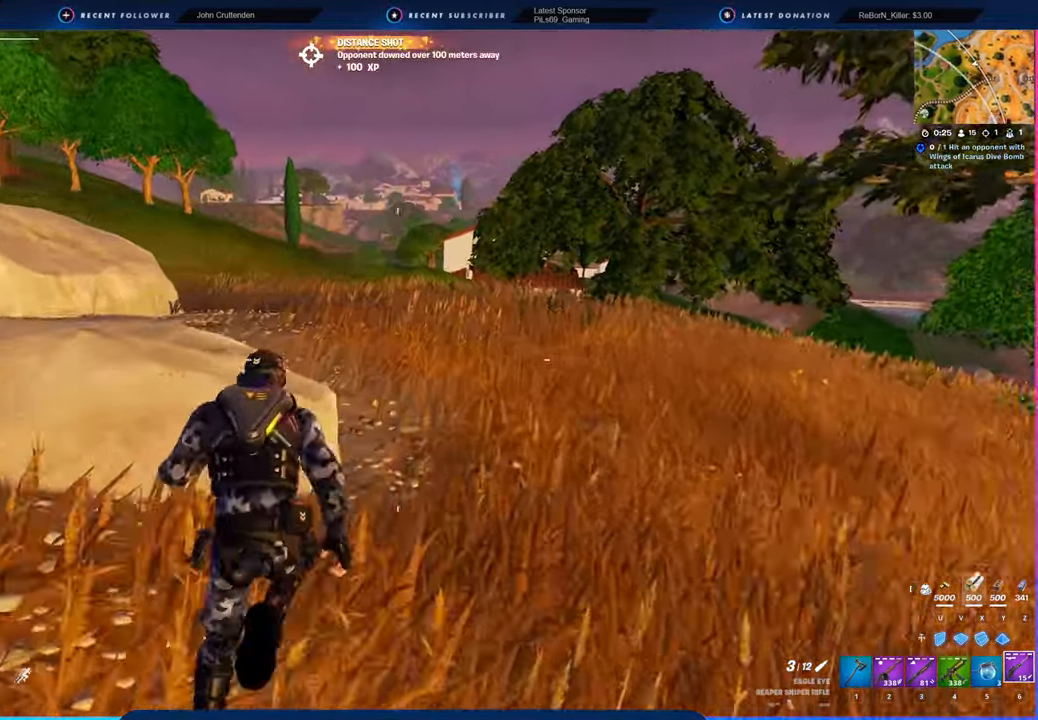
{"keys": [], "mouse": [], "mouse_move": "still", "events": [[100, "space", "down"], [233, "space", "up"]]}